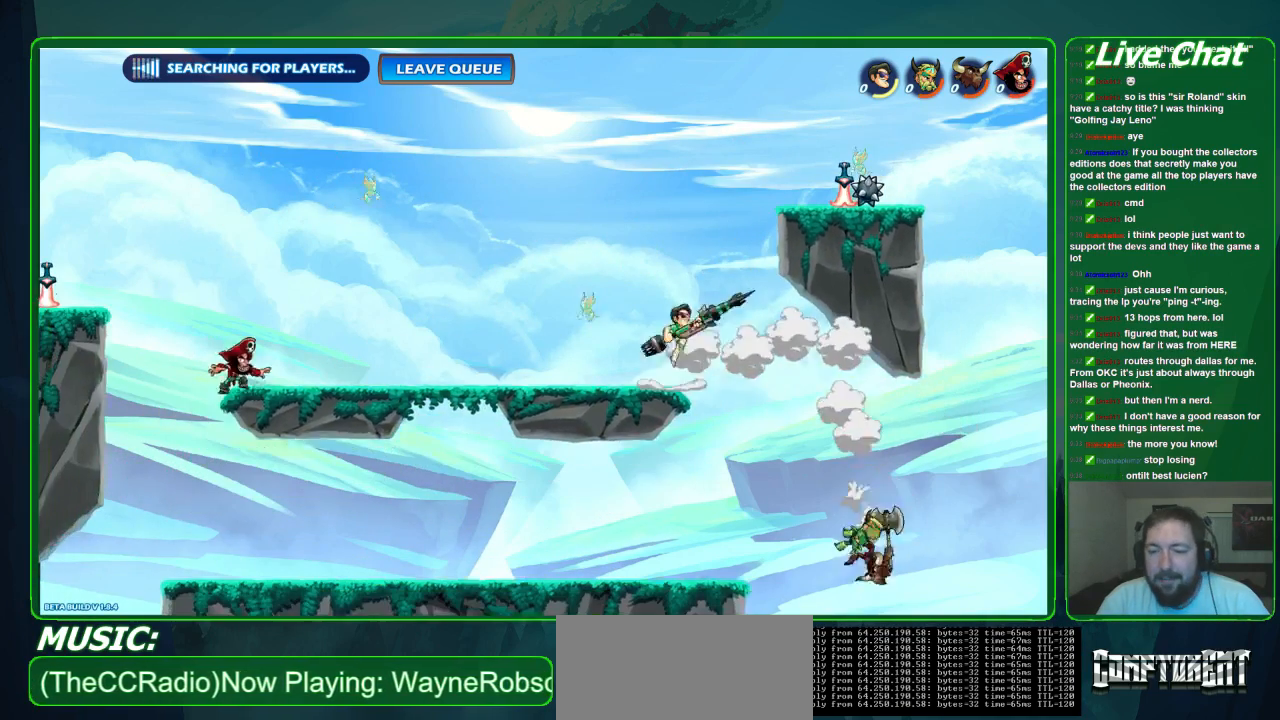
Gameplay with a controller (Xbox layout); each line is a JSON object with the inputs held at the frame after it. "events" lists button and stick changes between this image and that frame as [ms after this image, input, new state], when the widget could be followed in between. Not read: DPAD_DOWN DPAD_LEFT DPAD_RIGHT DPAD_UP L3 R3 right_stick.
{"buttons": ["B"], "left_stick": "down", "events": [[67, "A", "up"], [100, "left_stick", "down"], [367, "B", "down"]]}
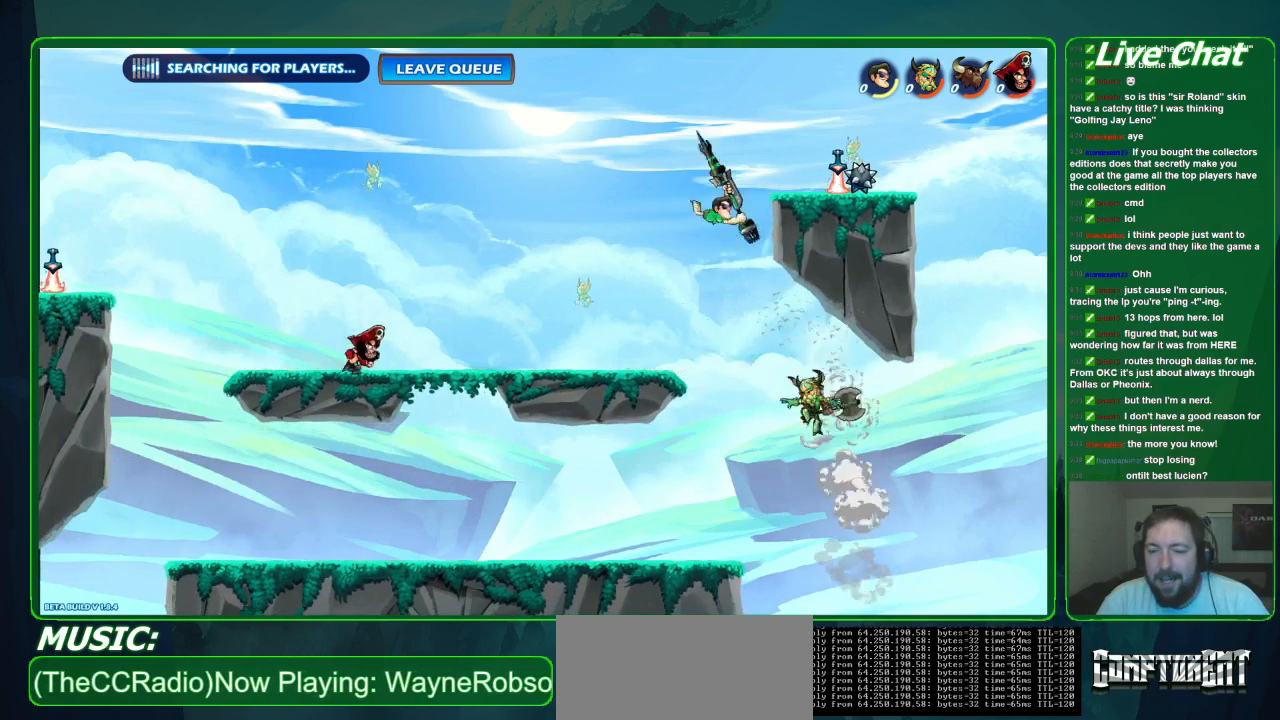
{"buttons": [], "left_stick": "center", "events": [[467, "B", "up"], [500, "left_stick", "center"]]}
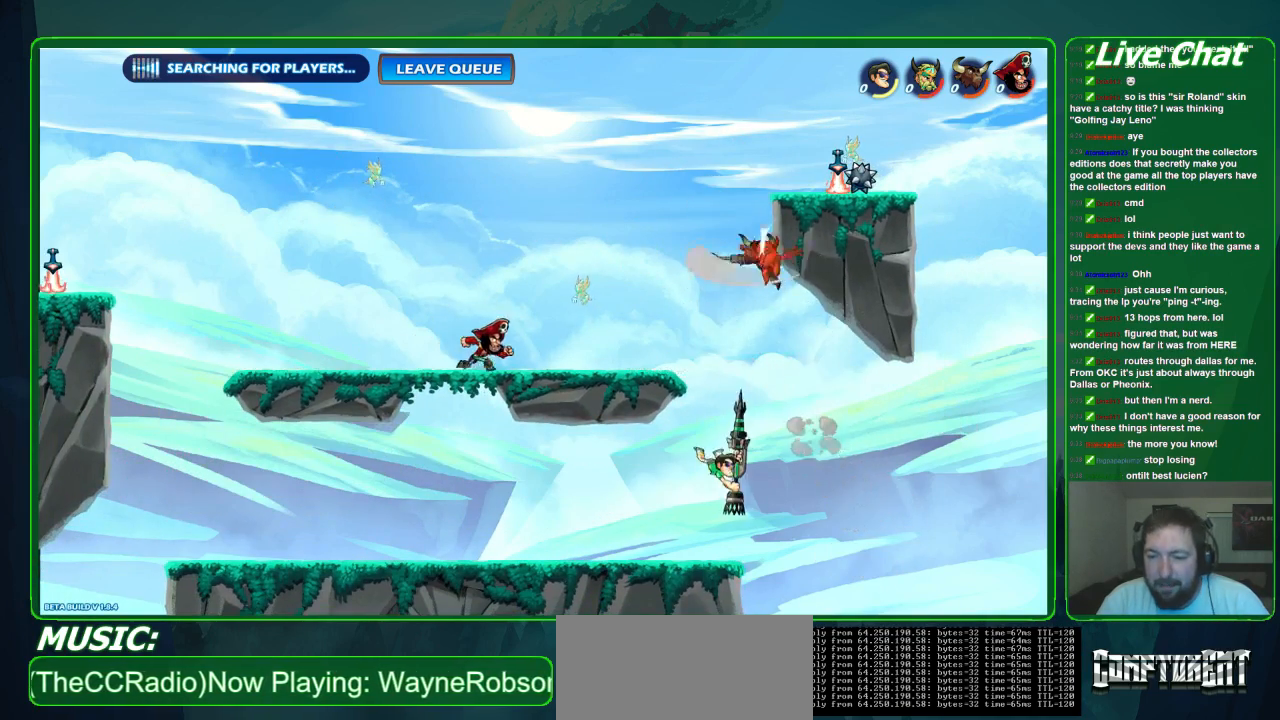
{"buttons": [], "left_stick": "up-left", "events": [[67, "left_stick", "up-left"]]}
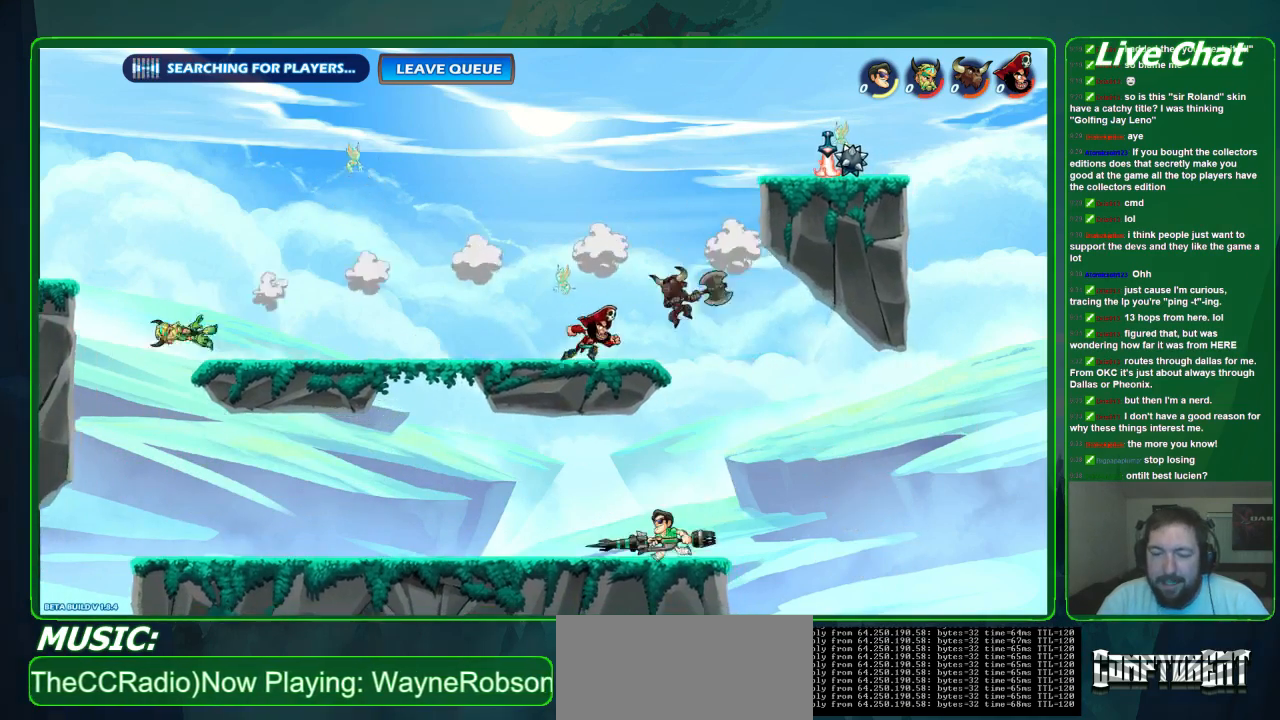
{"buttons": [], "left_stick": "up-left", "events": []}
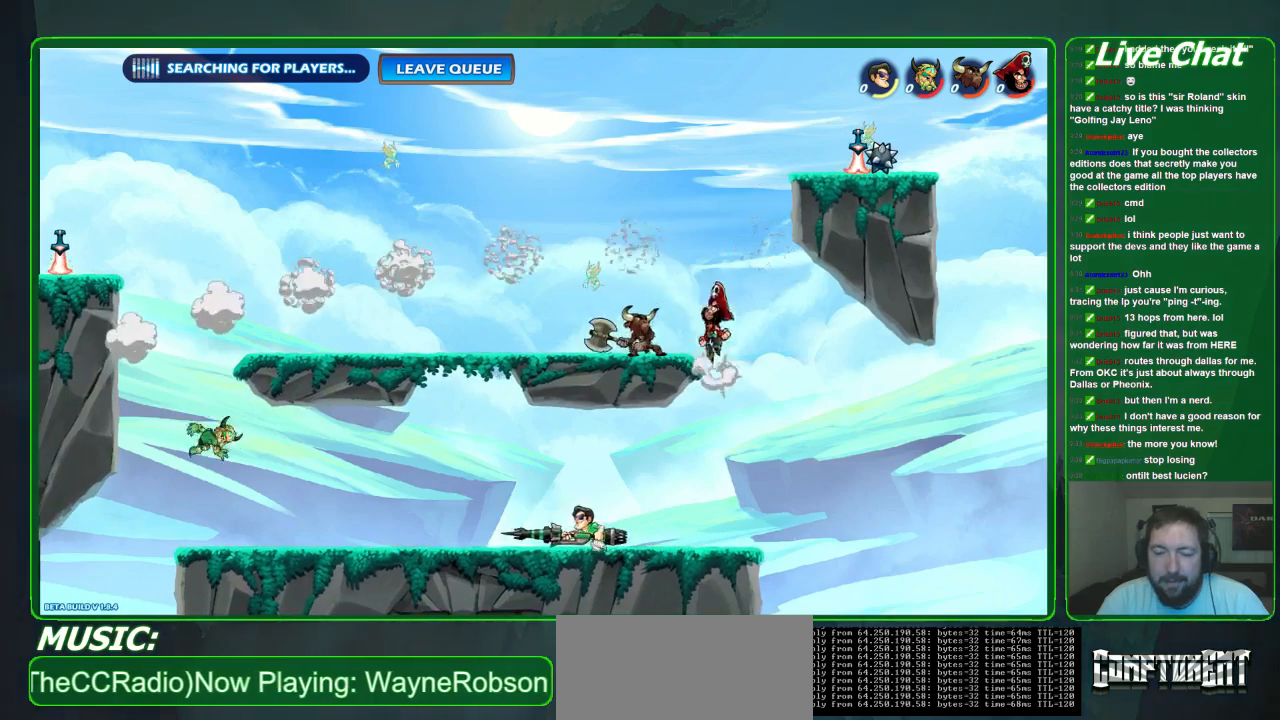
{"buttons": ["A"], "left_stick": "up-left", "events": [[200, "A", "down"], [333, "A", "up"], [500, "A", "down"]]}
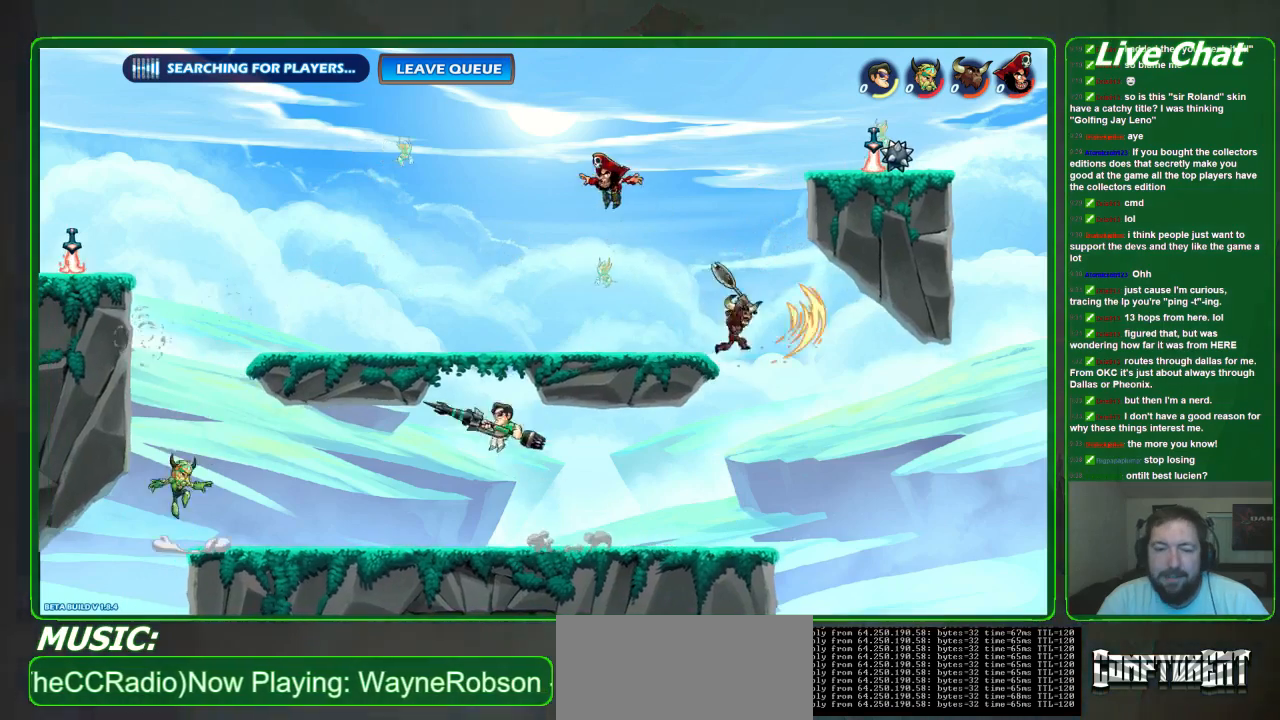
{"buttons": [], "left_stick": "up", "events": [[33, "left_stick", "up-right"], [100, "left_stick", "right"], [133, "A", "up"], [267, "left_stick", "up-right"], [367, "left_stick", "up"], [400, "X", "down"], [500, "X", "up"]]}
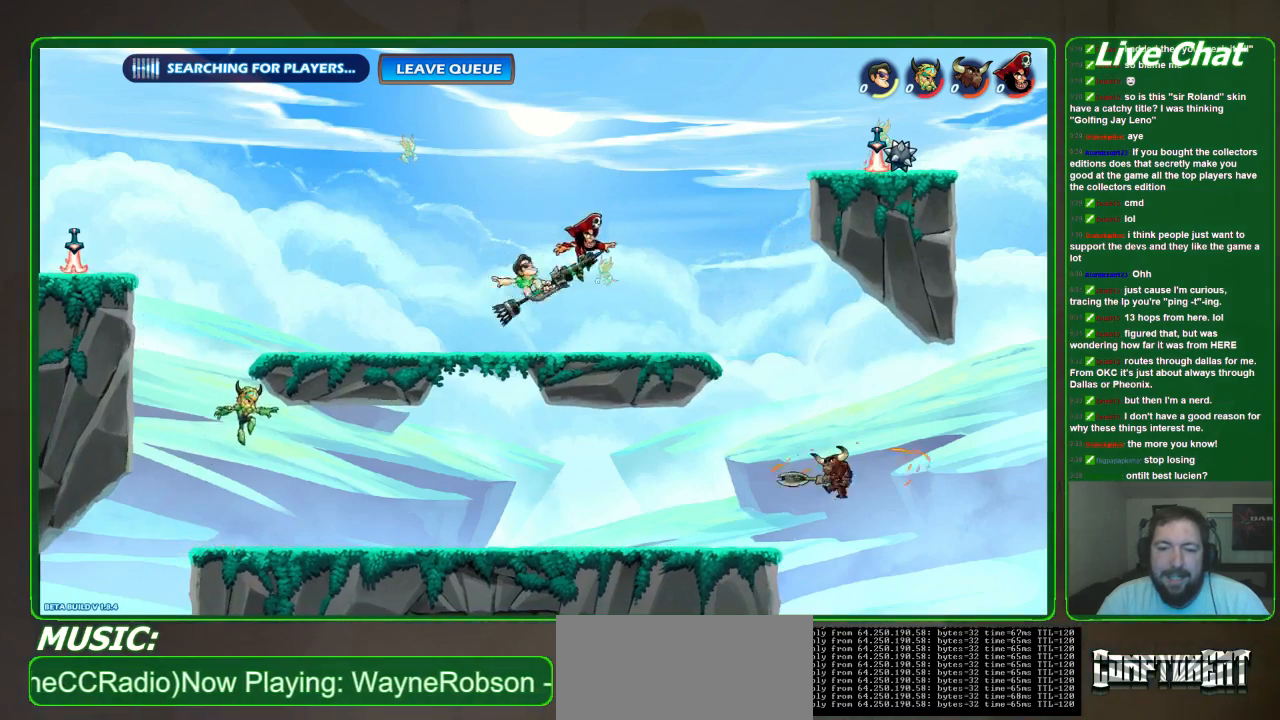
{"buttons": [], "left_stick": "center", "events": [[67, "X", "down"], [67, "left_stick", "up-right"], [167, "X", "up"], [200, "X", "down"], [333, "X", "up"], [367, "left_stick", "center"]]}
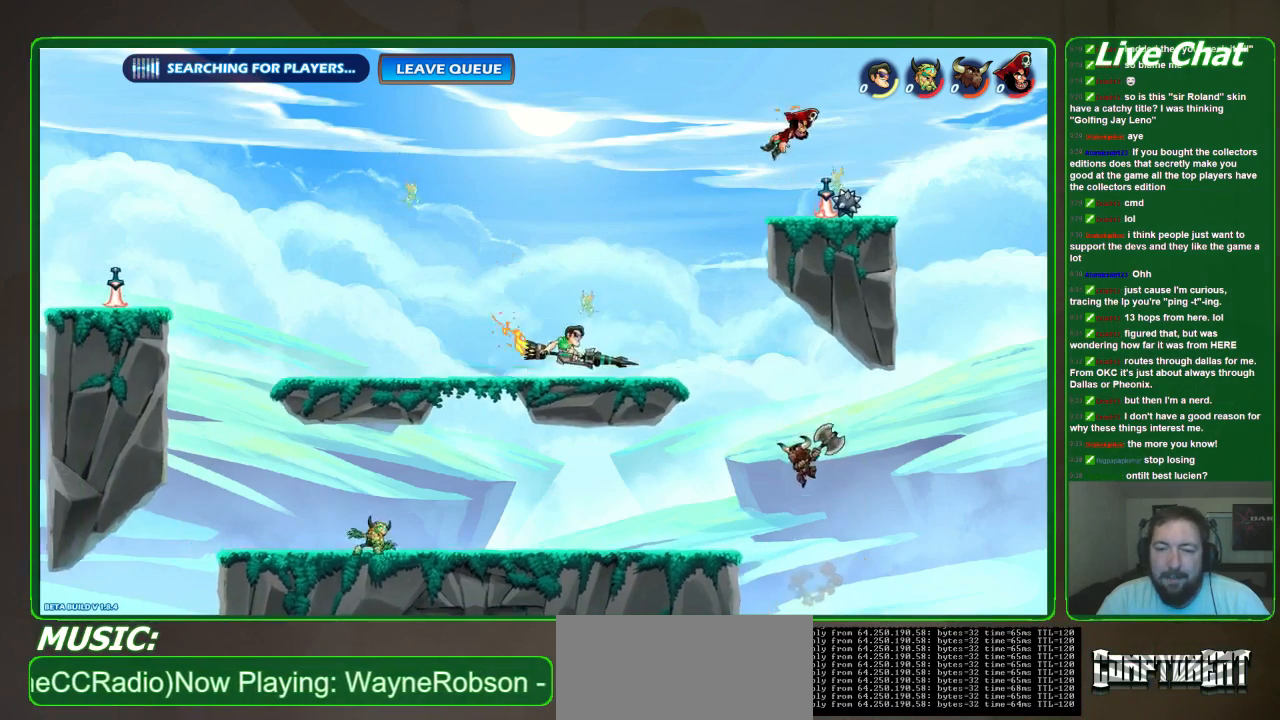
{"buttons": [], "left_stick": "down-right", "events": [[133, "left_stick", "right"], [300, "A", "down"], [433, "A", "up"], [467, "left_stick", "down-right"]]}
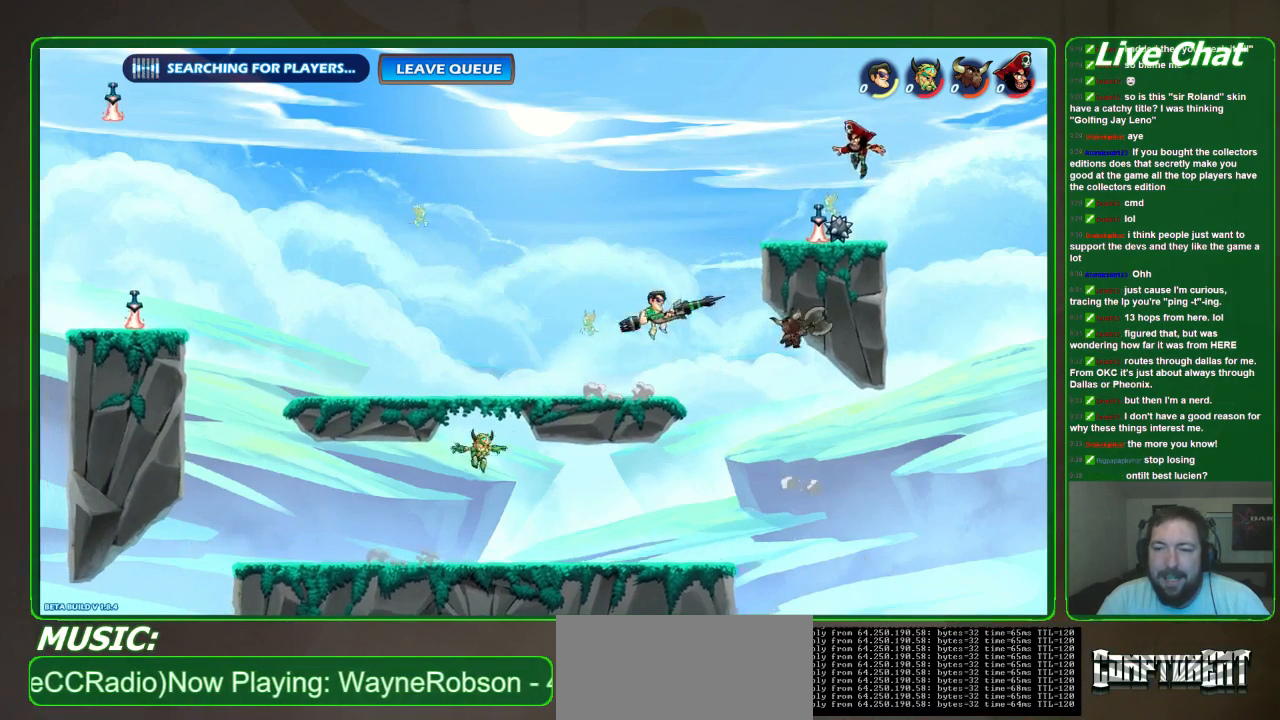
{"buttons": ["X"], "left_stick": "down", "events": [[67, "left_stick", "down"], [133, "X", "down"]]}
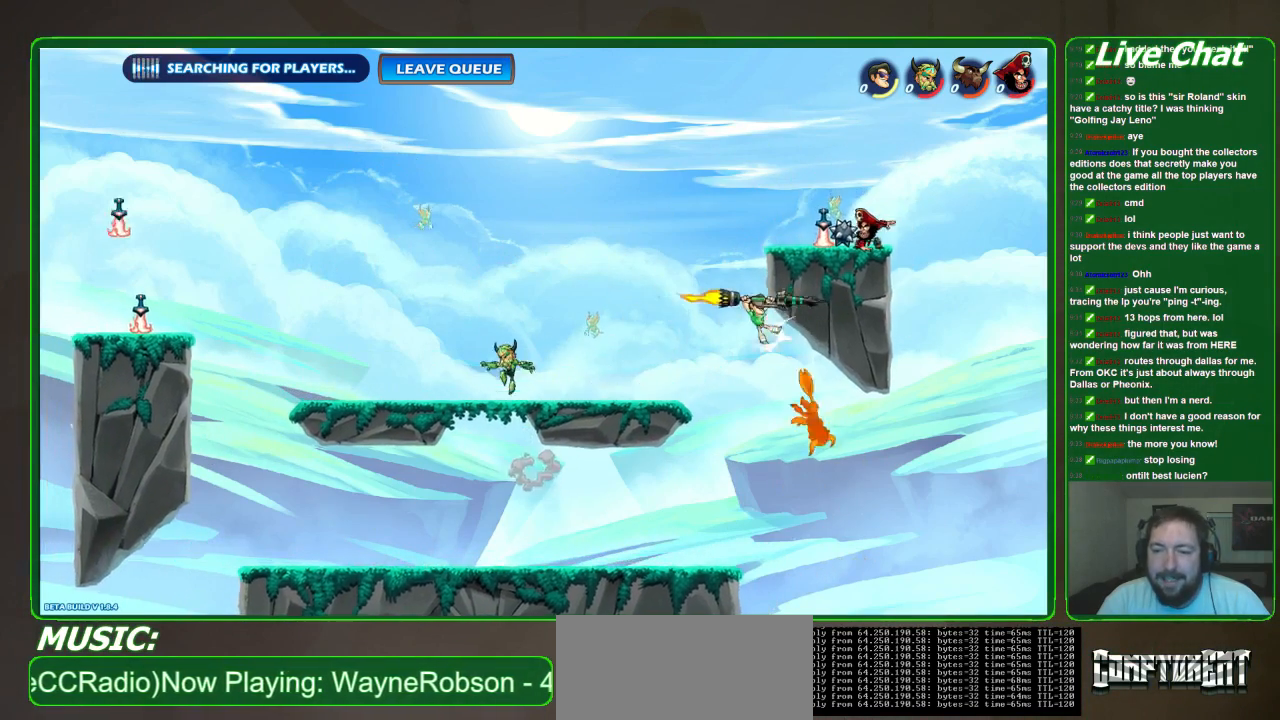
{"buttons": [], "left_stick": "left", "events": [[233, "X", "up"], [233, "left_stick", "left"]]}
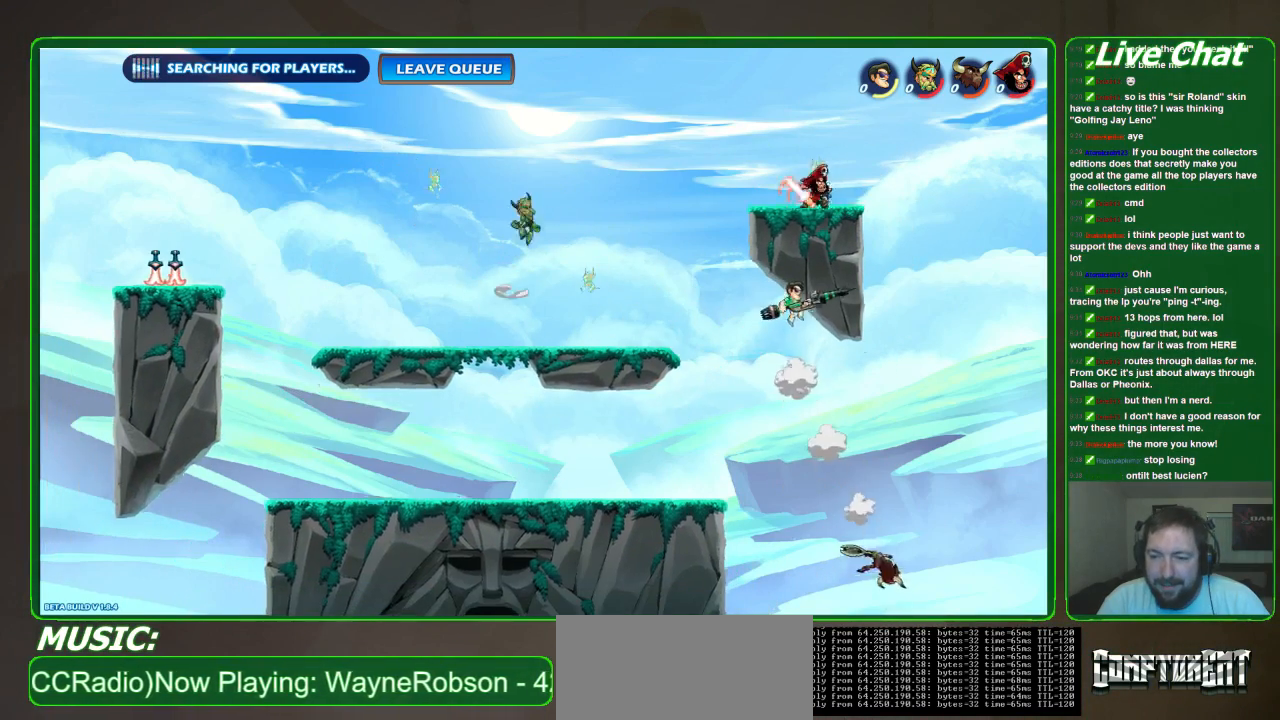
{"buttons": [], "left_stick": "left", "events": [[333, "left_stick", "down"], [467, "left_stick", "left"]]}
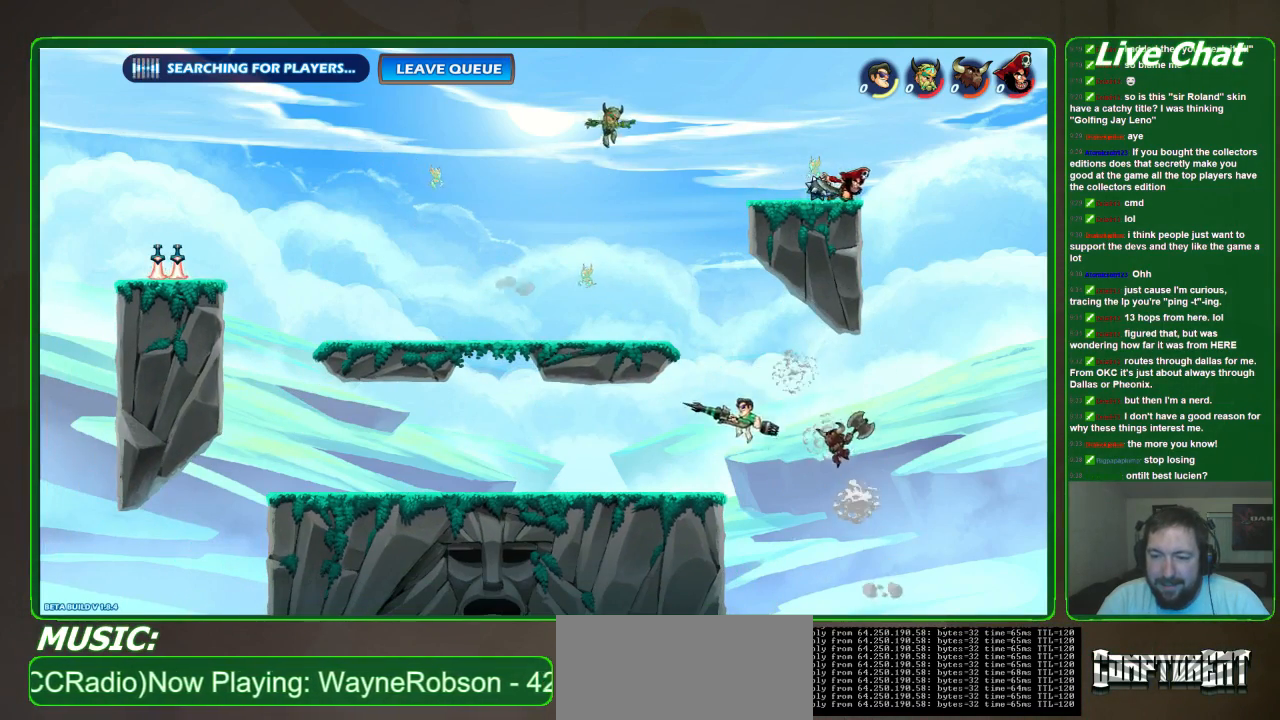
{"buttons": [], "left_stick": "down-right", "events": [[300, "left_stick", "right"], [333, "A", "down"], [467, "A", "up"], [467, "left_stick", "down-right"]]}
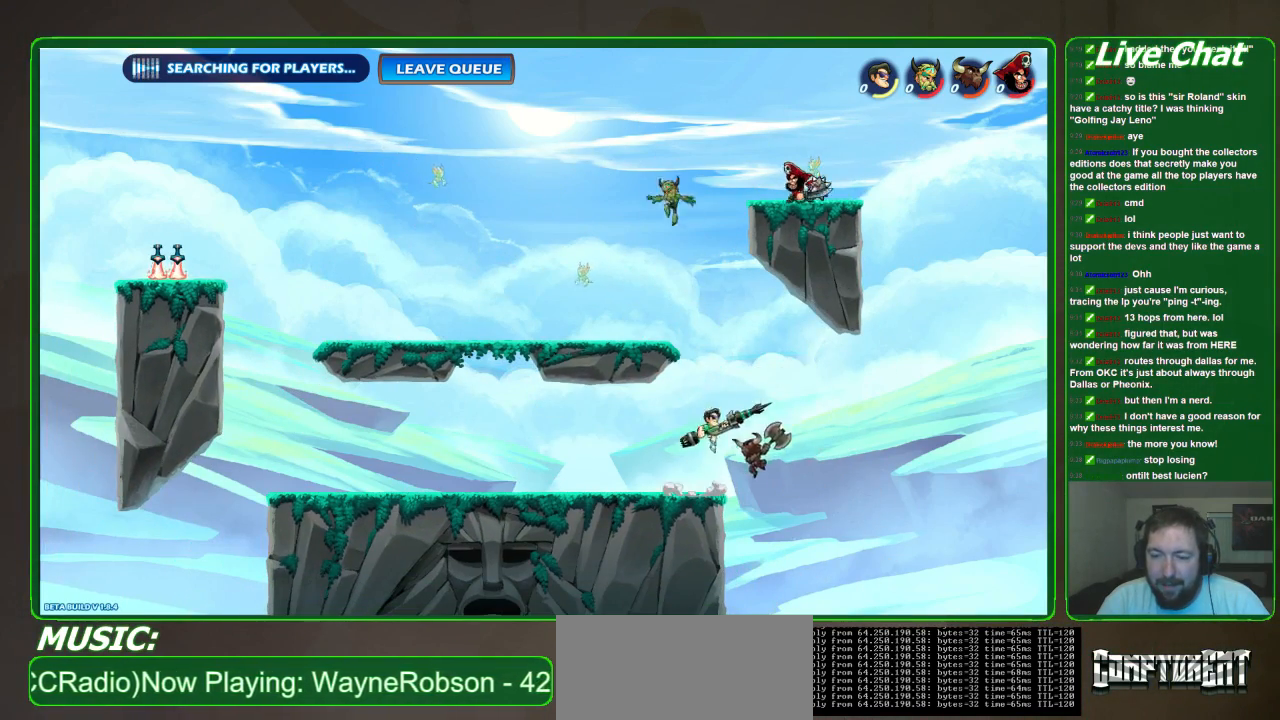
{"buttons": ["B"], "left_stick": "down", "events": [[67, "left_stick", "down"], [100, "B", "down"]]}
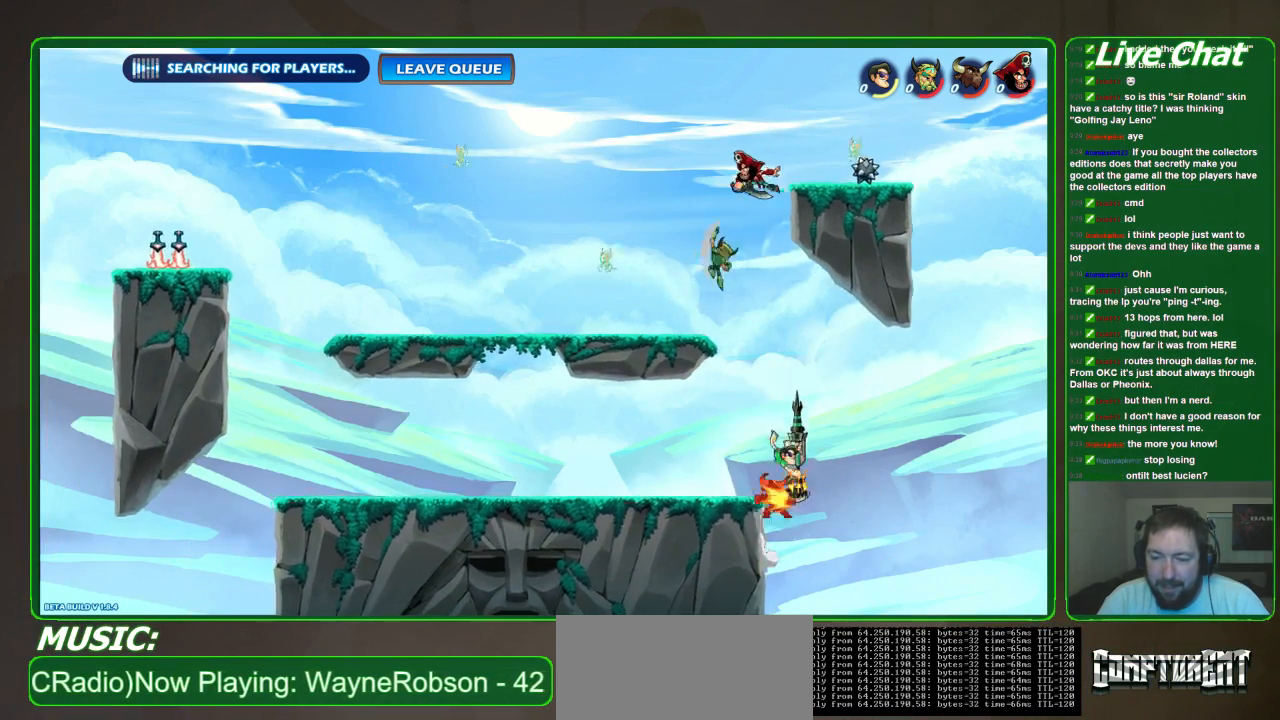
{"buttons": [], "left_stick": "left", "events": [[200, "B", "up"], [233, "left_stick", "center"], [333, "left_stick", "left"]]}
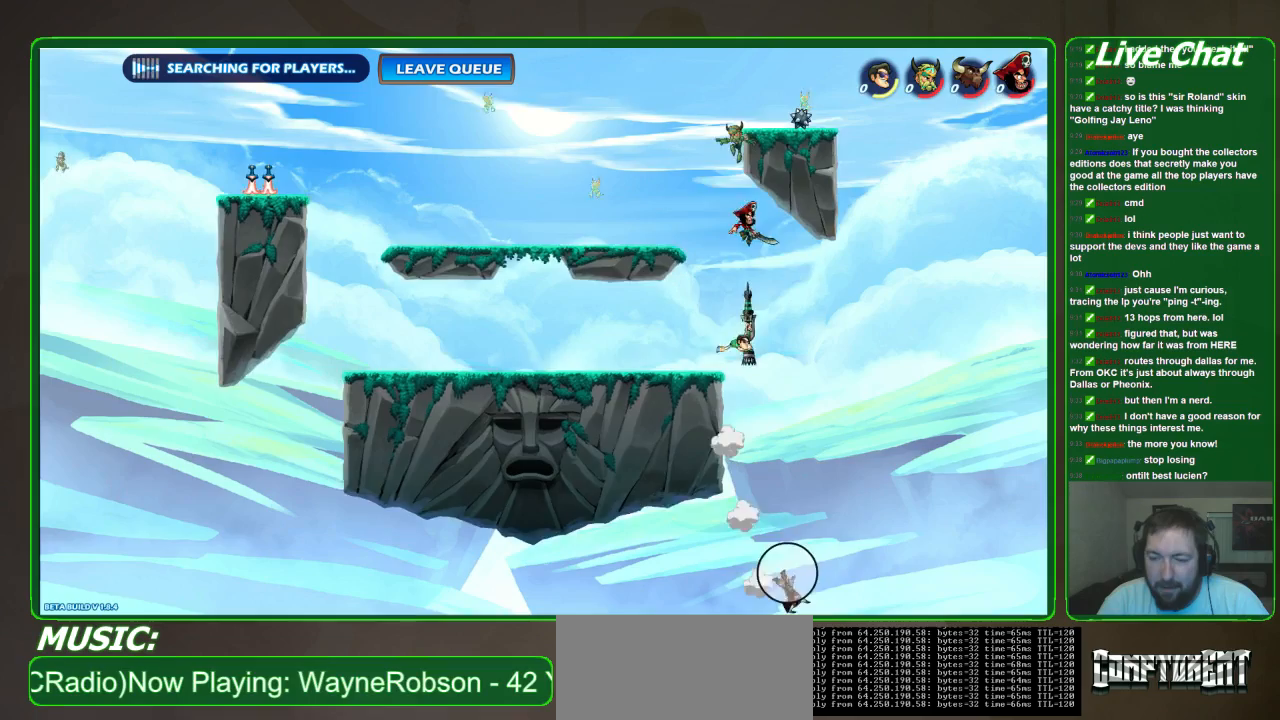
{"buttons": [], "left_stick": "left", "events": []}
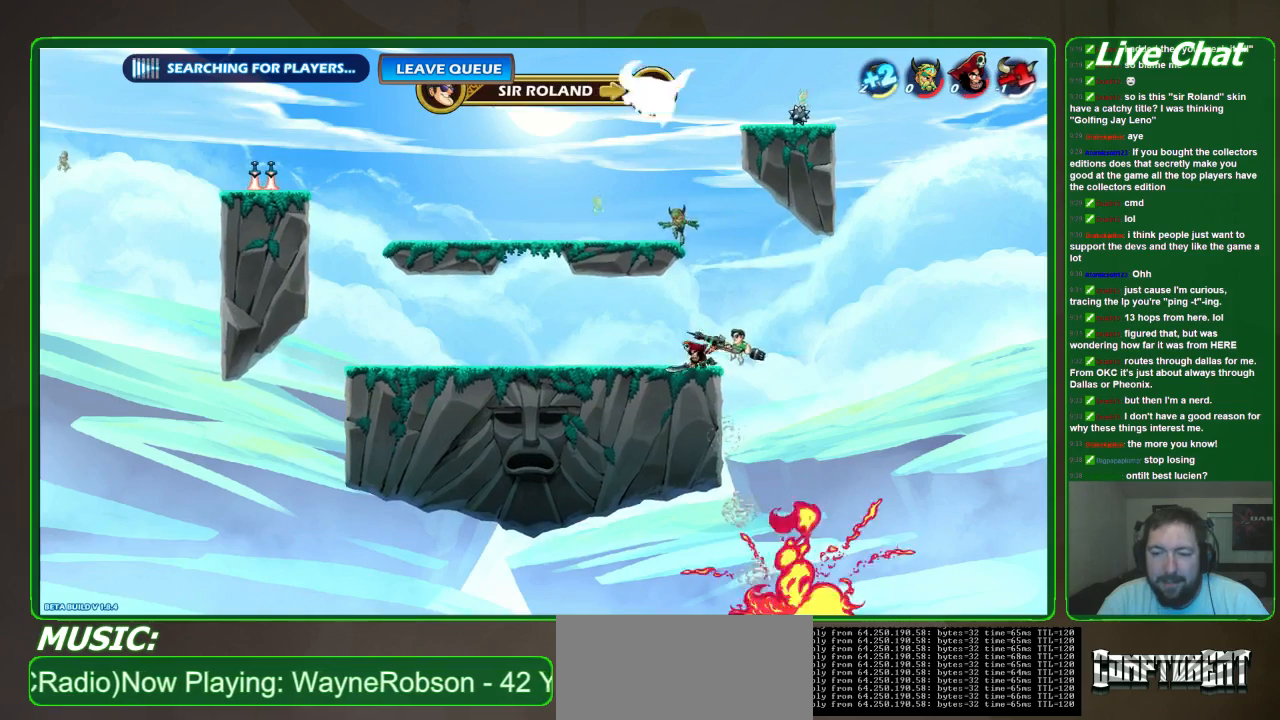
{"buttons": [], "left_stick": "left", "events": [[133, "A", "down"], [267, "A", "up"]]}
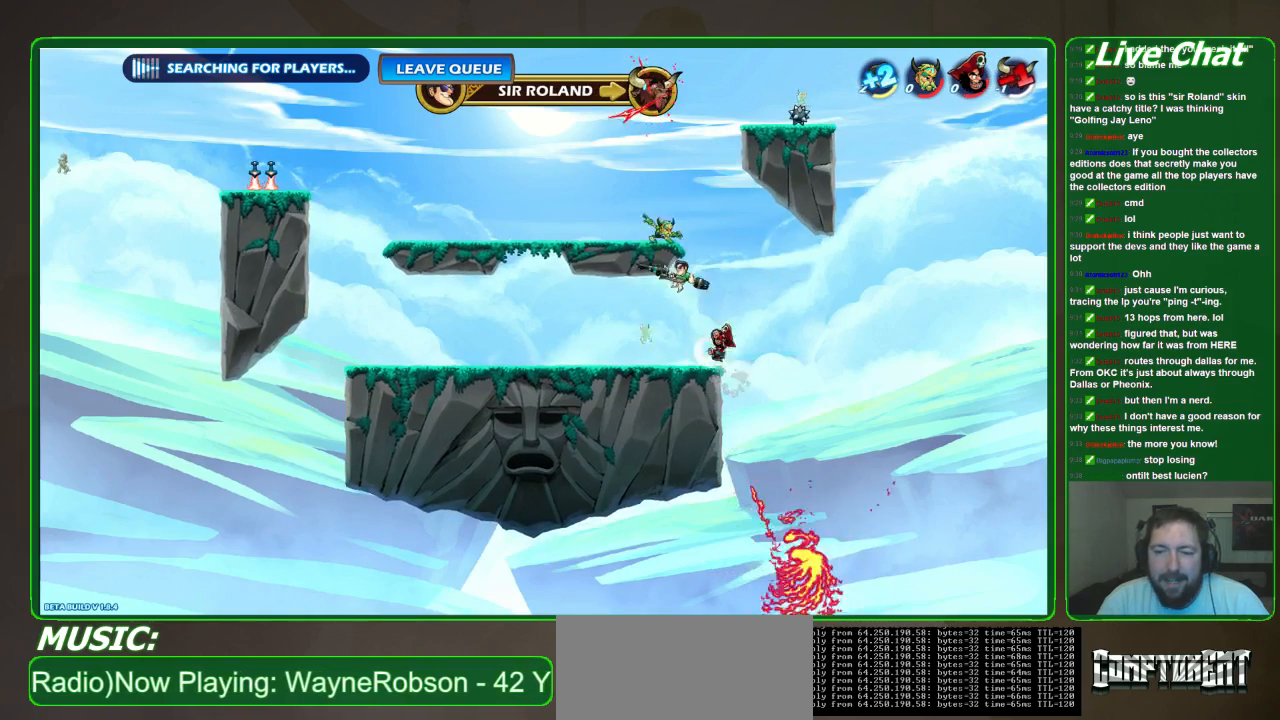
{"buttons": [], "left_stick": "left", "events": []}
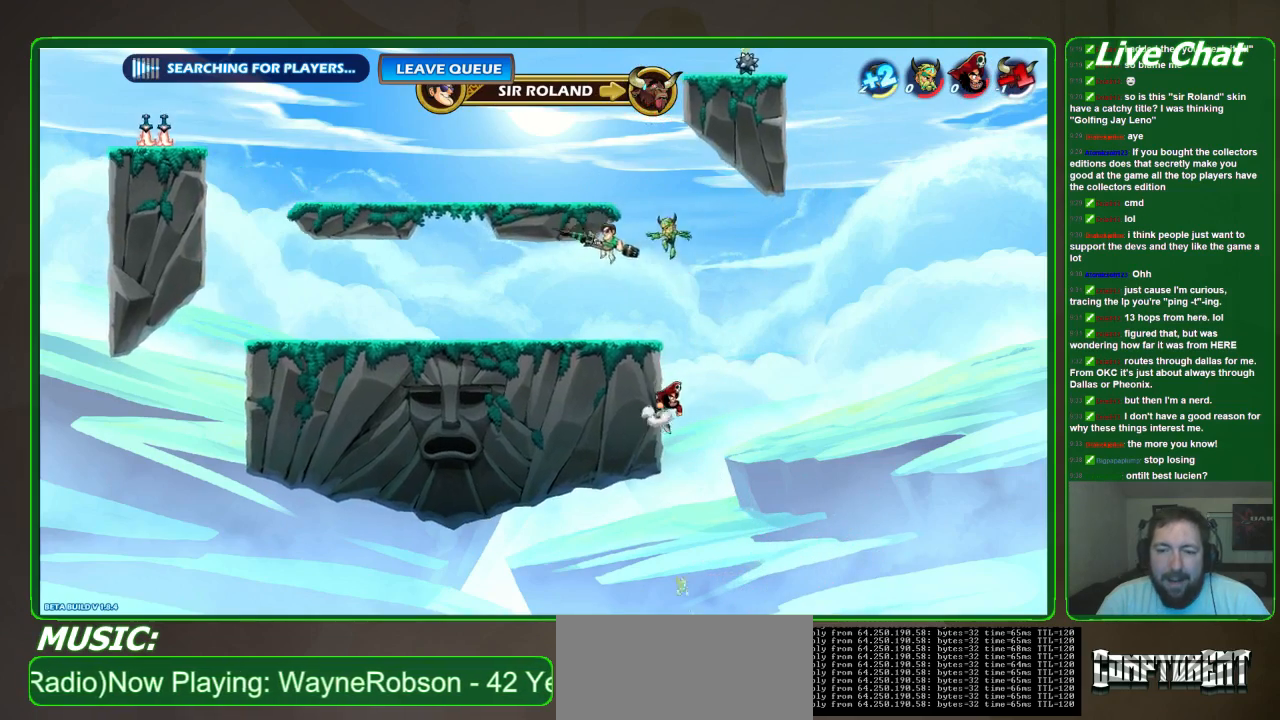
{"buttons": [], "left_stick": "left", "events": []}
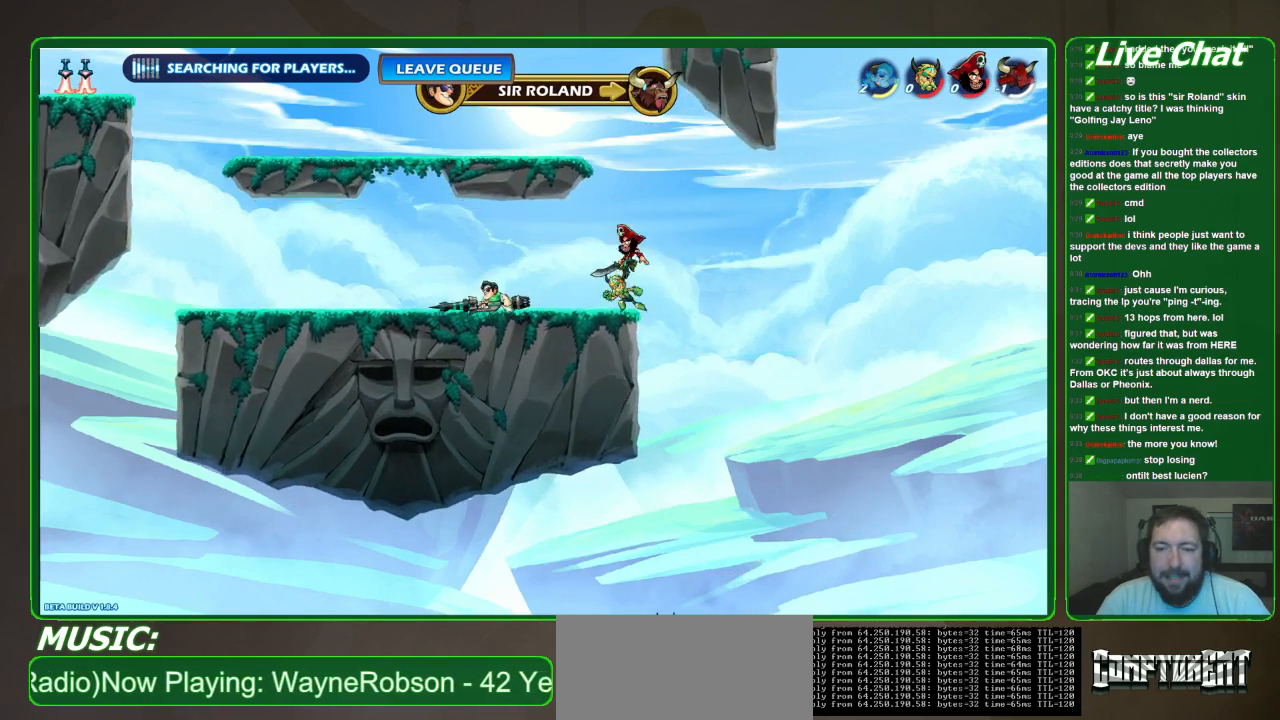
{"buttons": [], "left_stick": "center", "events": [[200, "left_stick", "right"], [333, "left_stick", "center"], [367, "B", "down"], [467, "B", "up"]]}
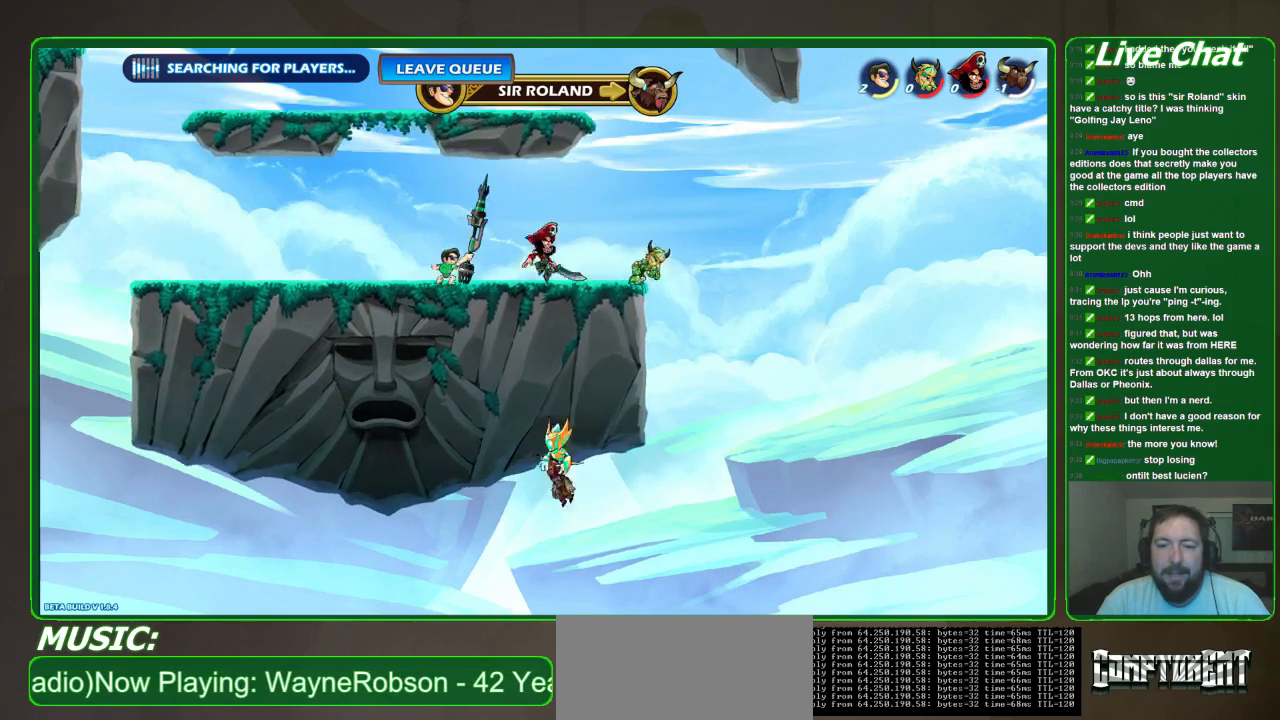
{"buttons": [], "left_stick": "center", "events": []}
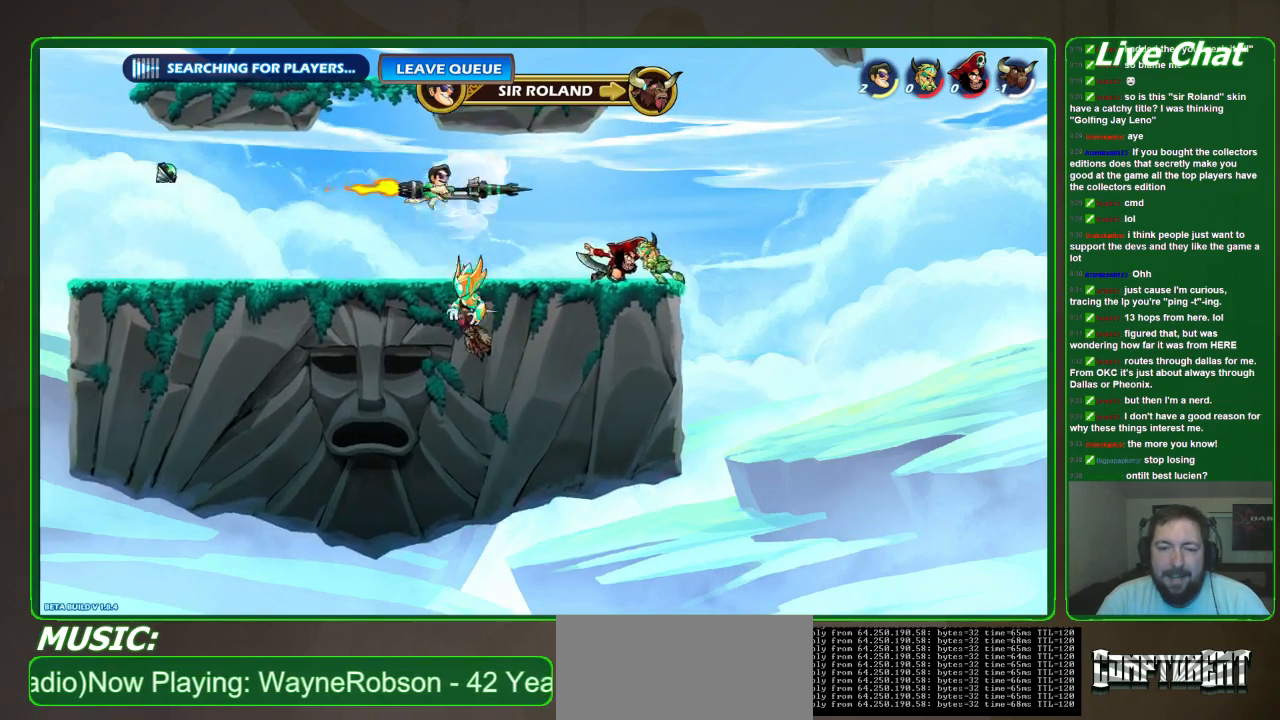
{"buttons": [], "left_stick": "center", "events": []}
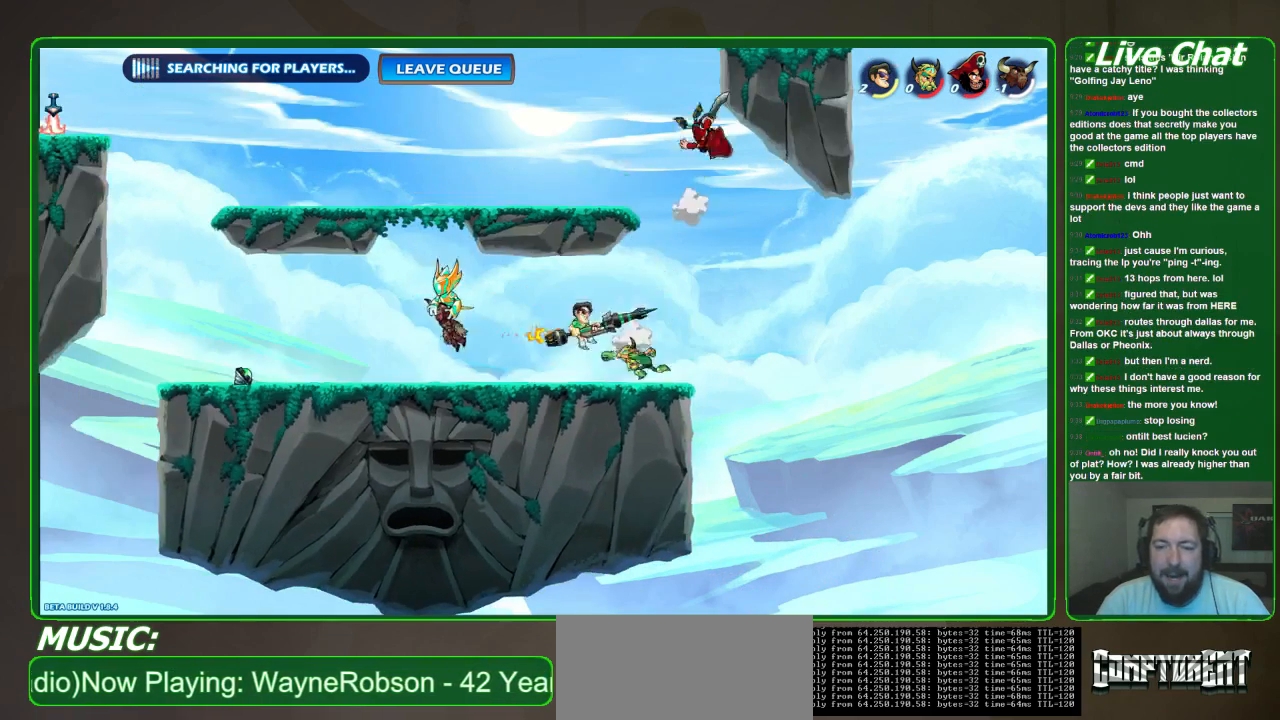
{"buttons": [], "left_stick": "left", "events": [[67, "left_stick", "left"], [333, "R2", "down"], [467, "R2", "up"]]}
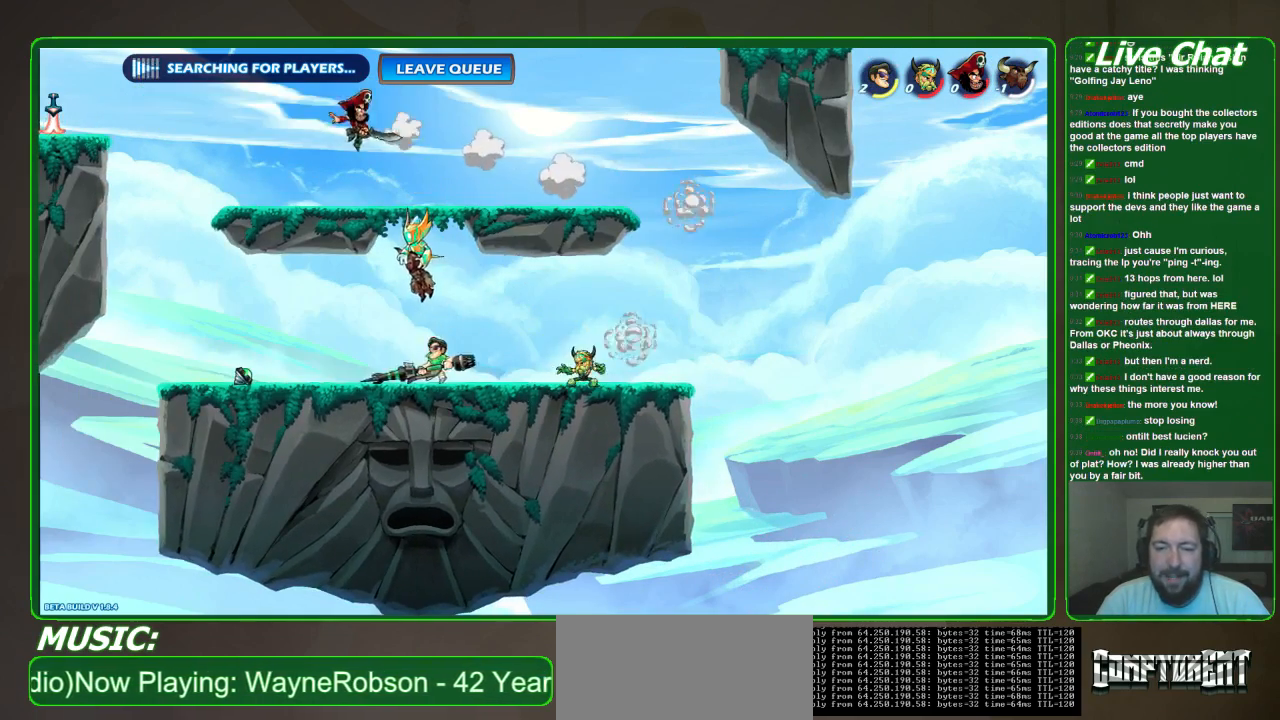
{"buttons": [], "left_stick": "center", "events": [[367, "left_stick", "center"]]}
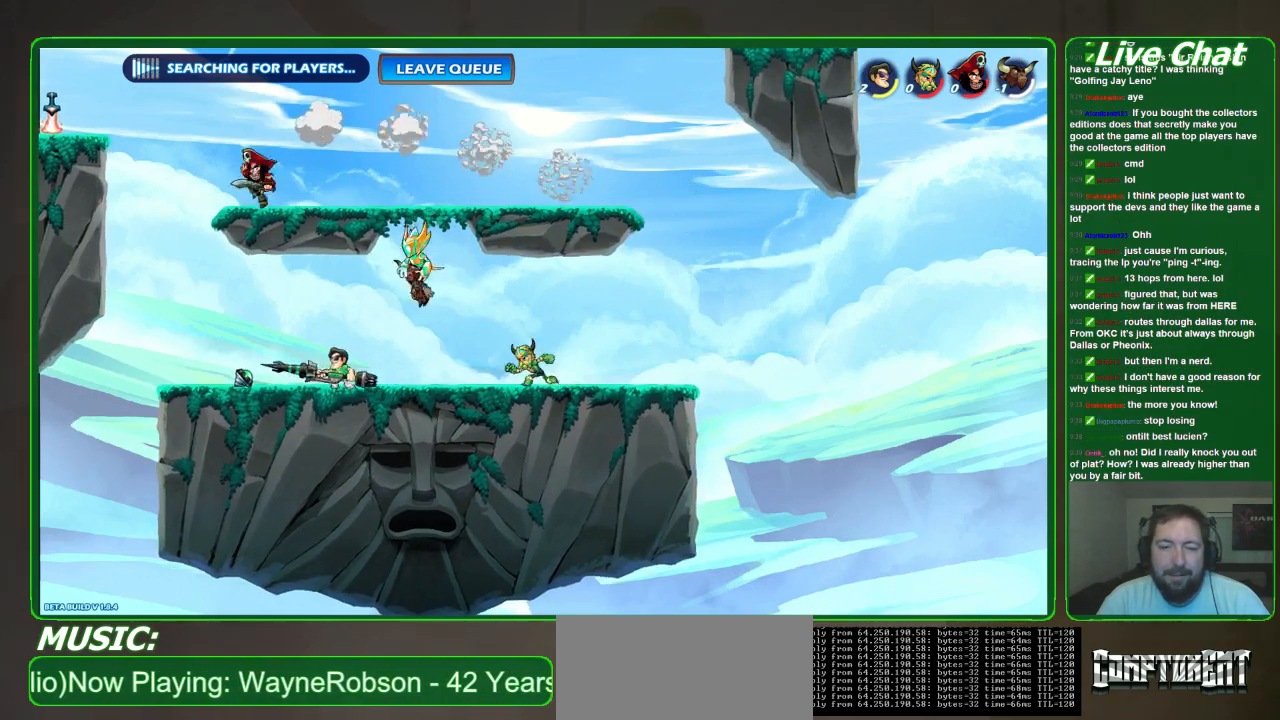
{"buttons": ["B"], "left_stick": "right", "events": [[67, "left_stick", "left"], [367, "left_stick", "right"], [467, "B", "down"]]}
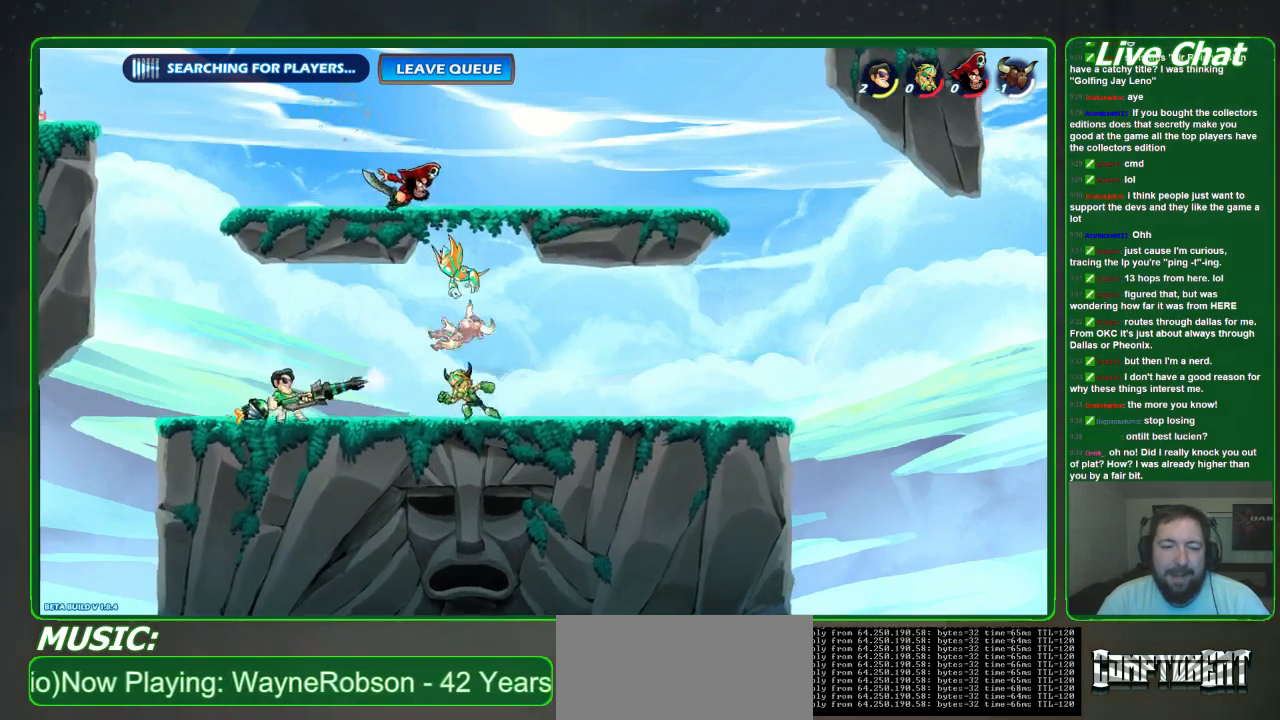
{"buttons": [], "left_stick": "center", "events": [[33, "B", "up"], [67, "left_stick", "center"]]}
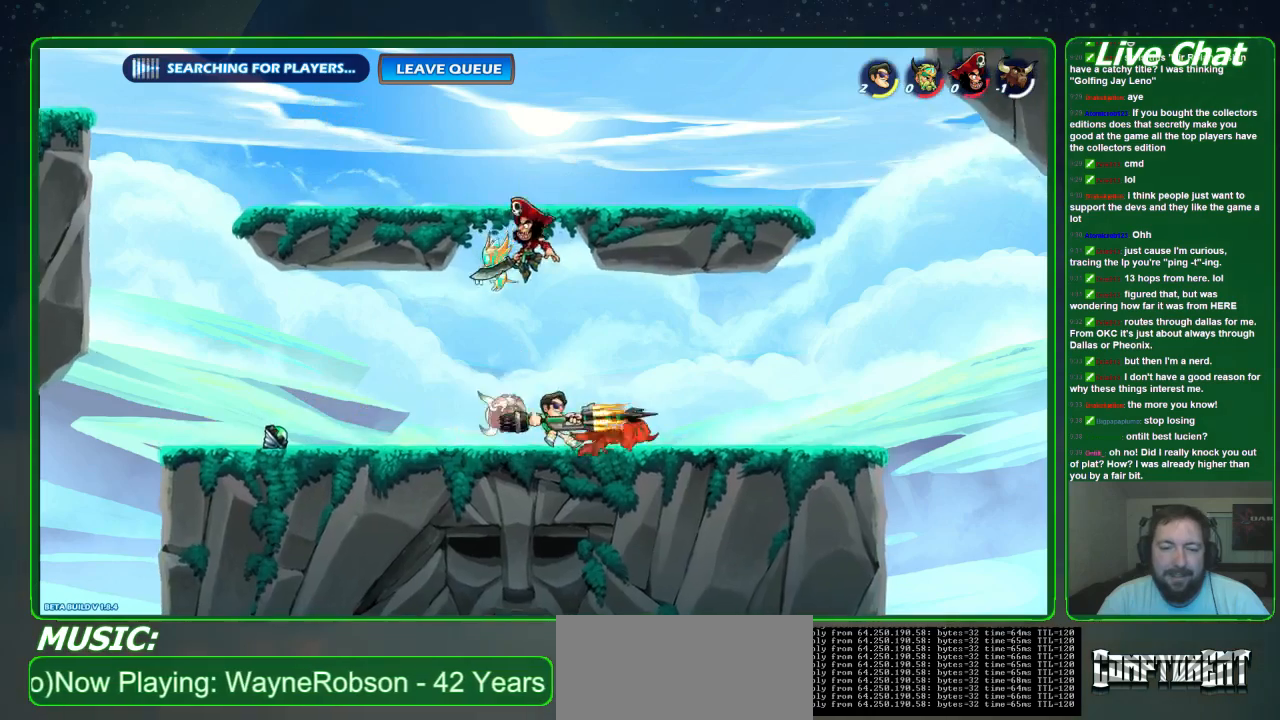
{"buttons": [], "left_stick": "right", "events": [[400, "left_stick", "right"]]}
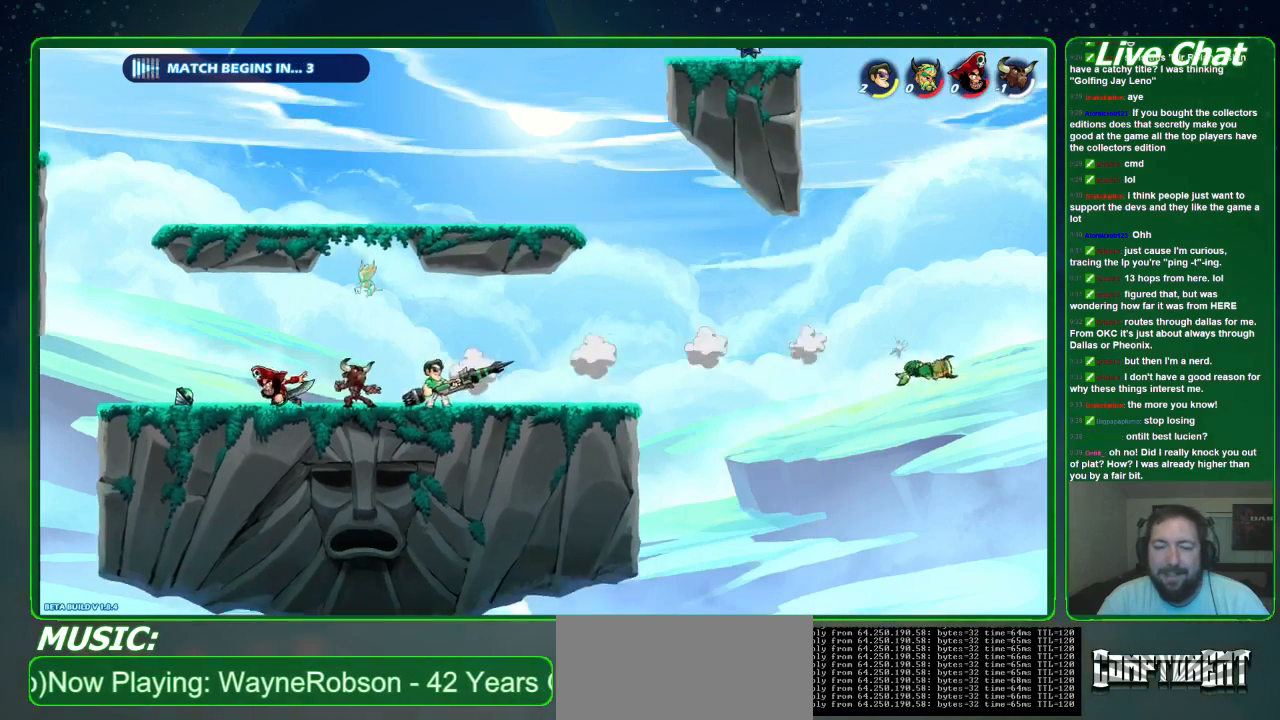
{"buttons": [], "left_stick": "center", "events": [[333, "A", "down"], [433, "A", "up"], [467, "left_stick", "center"]]}
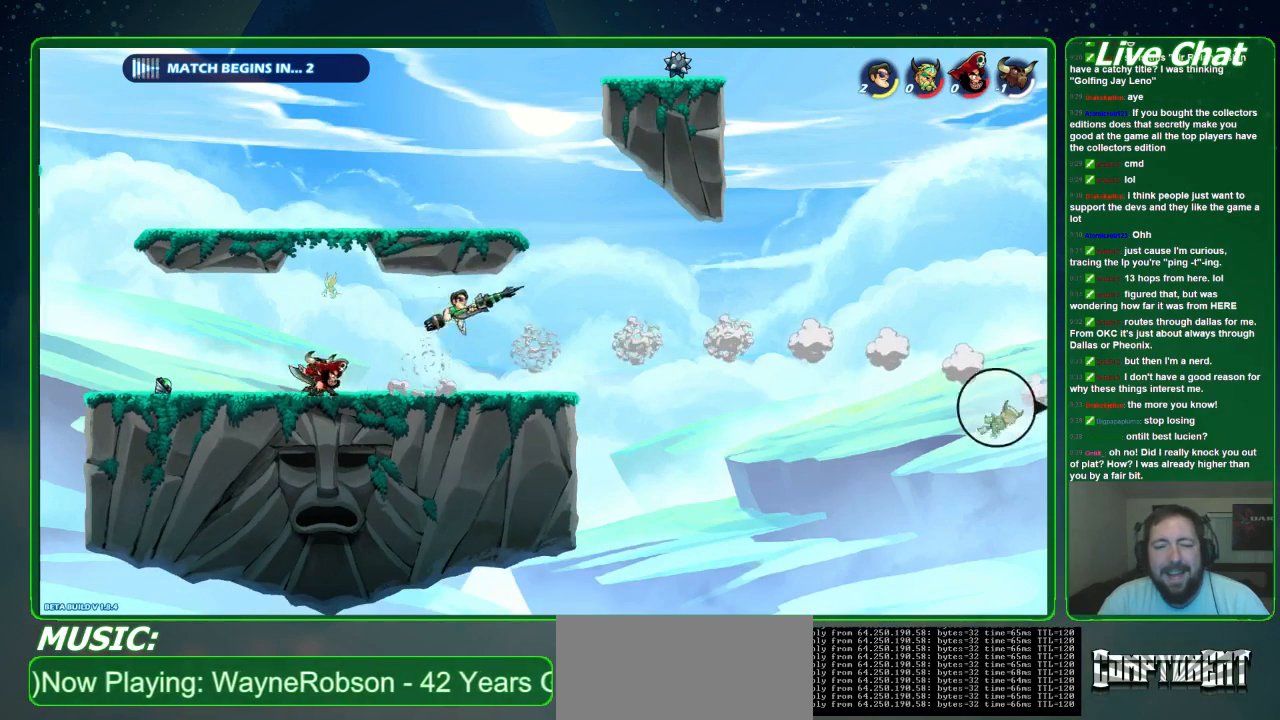
{"buttons": ["X"], "left_stick": "down-left", "events": [[33, "left_stick", "left"], [233, "left_stick", "down-left"], [333, "X", "down"]]}
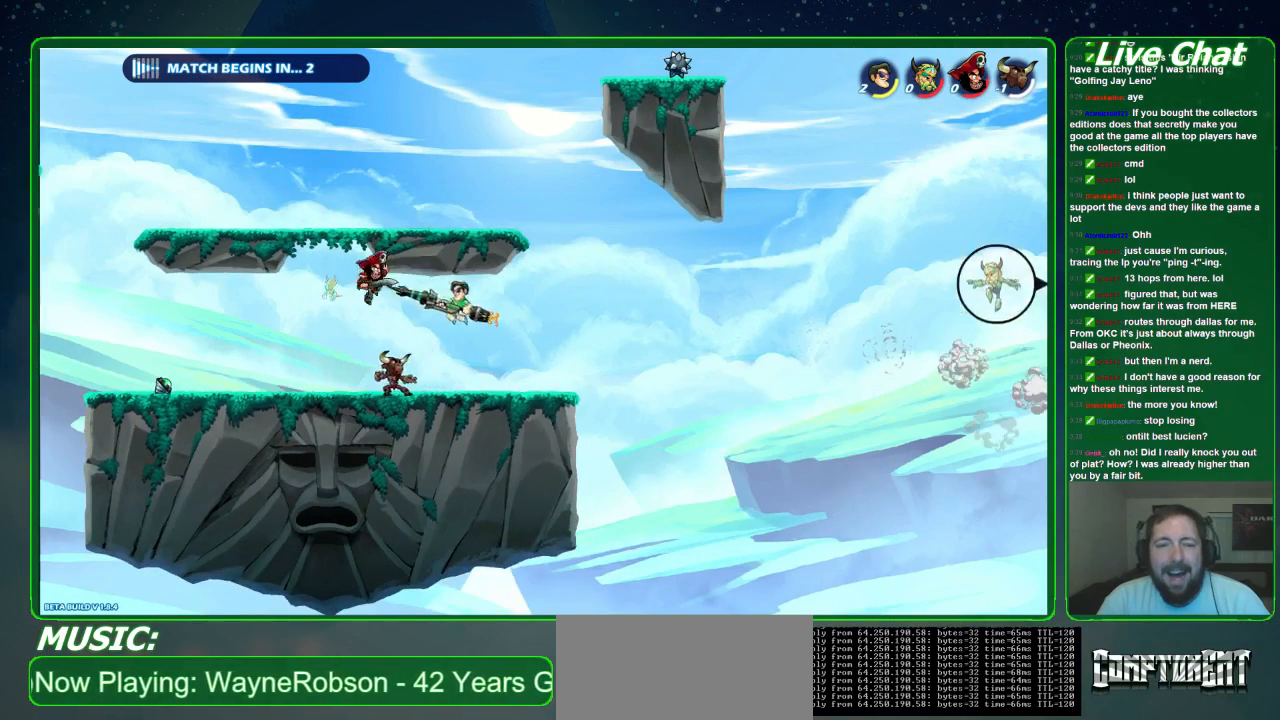
{"buttons": [], "left_stick": "left", "events": [[433, "X", "up"], [433, "left_stick", "left"]]}